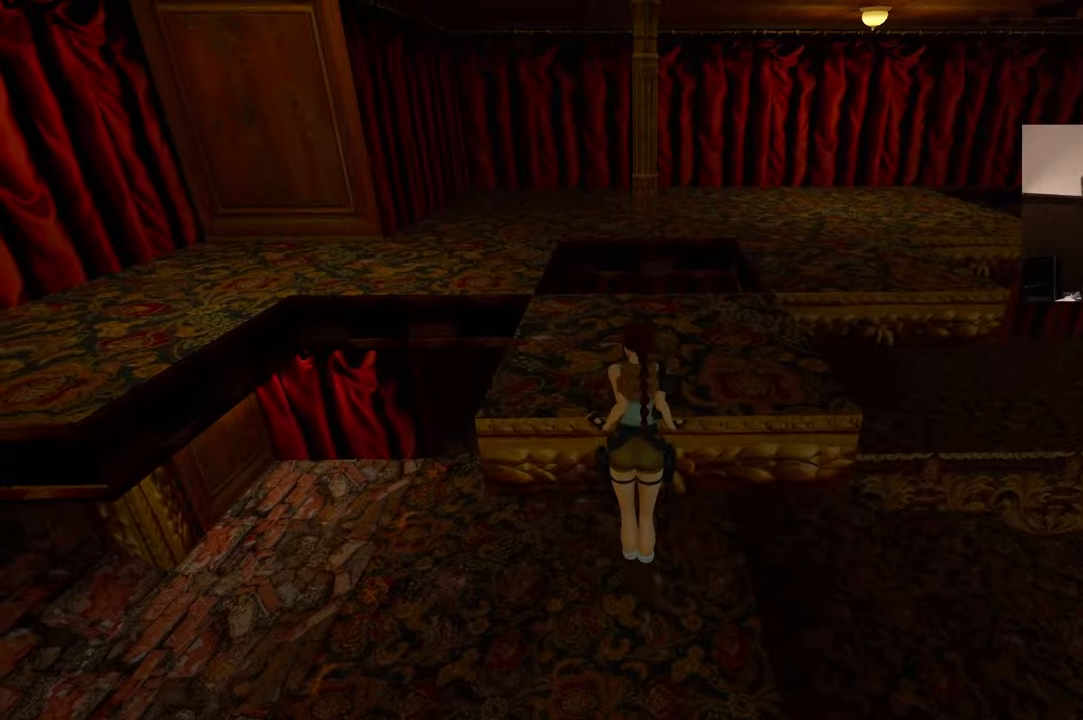
Gameplay with a controller (PlayStation layout); each line is a JSON object with the inputs held at the frame after it (dt_ms = milliseconds from this image to that frame). "events" lists button and stick changes between this image and that frame as [ms after this image, input, new state], when the widget could be followed in between. Not read: L2 L3 R3.
{"dt_ms": 500, "buttons": [], "left_stick": "center", "right_stick": "center", "events": []}
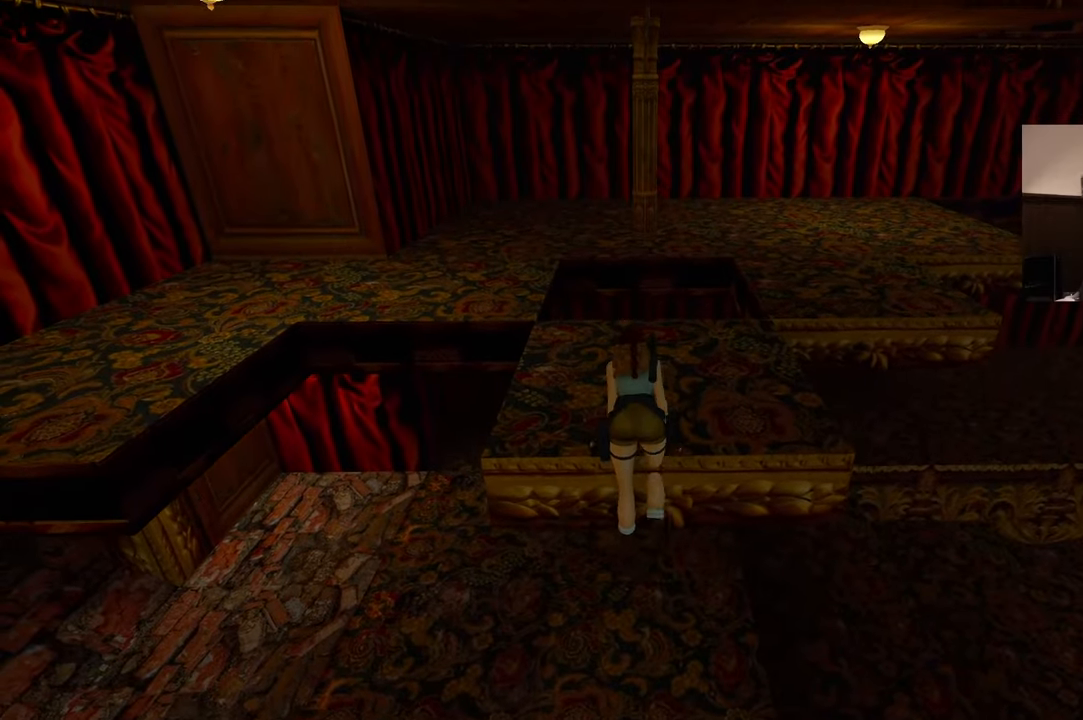
{"dt_ms": 500, "buttons": [], "left_stick": "center", "right_stick": "down-right", "events": [[384, "right_stick", "down-right"]]}
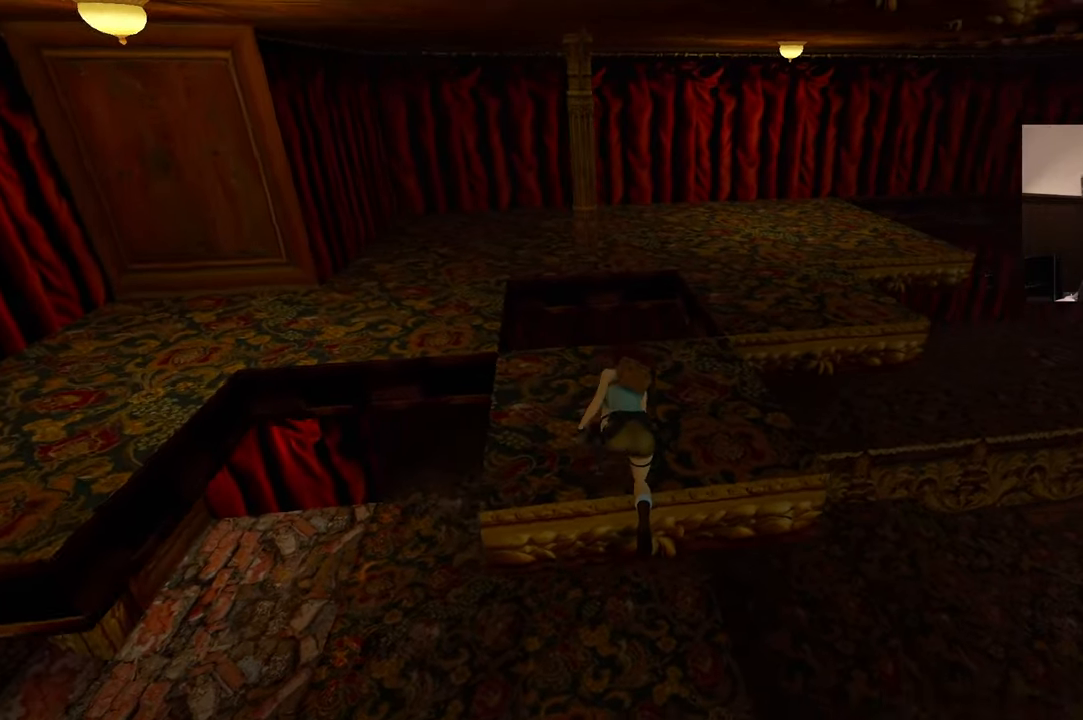
{"dt_ms": 500, "buttons": [], "left_stick": "up", "right_stick": "center", "events": [[167, "right_stick", "center"], [267, "left_stick", "up"]]}
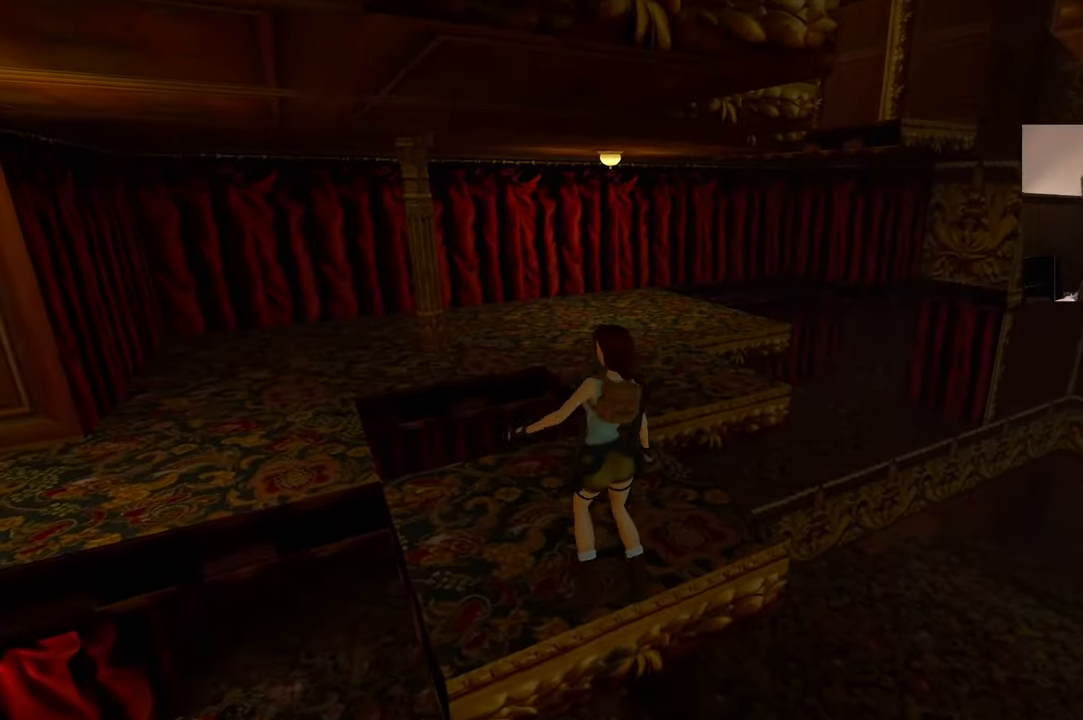
{"dt_ms": 500, "buttons": [], "left_stick": "up", "right_stick": "center", "events": []}
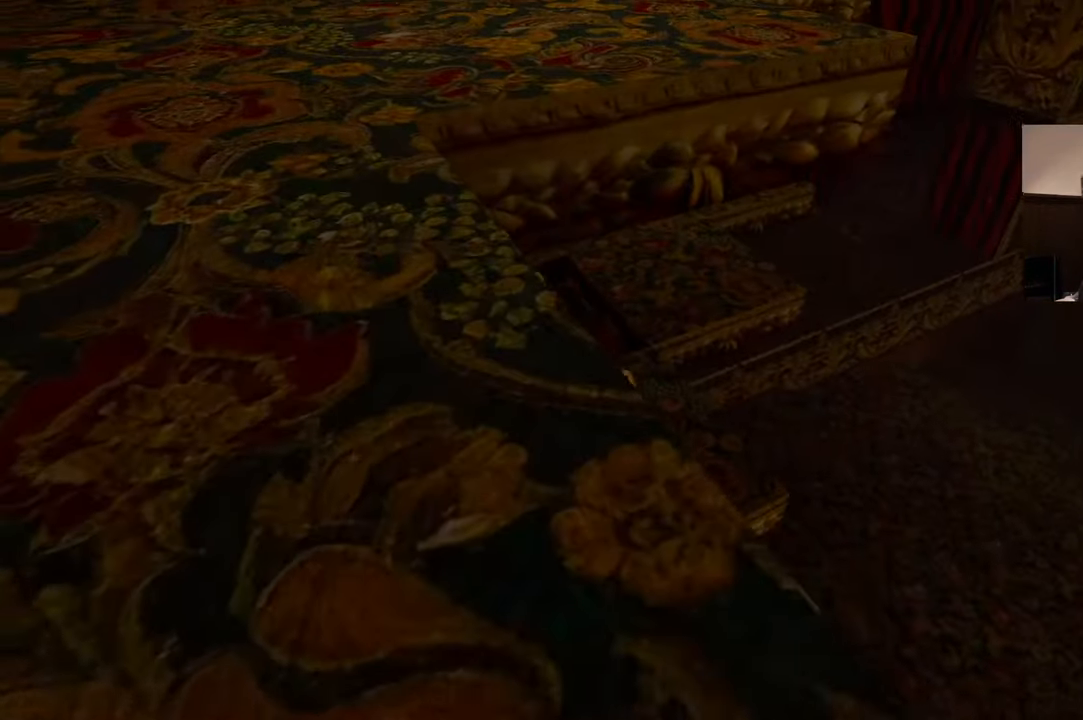
{"dt_ms": 500, "buttons": [], "left_stick": "up", "right_stick": "center", "events": []}
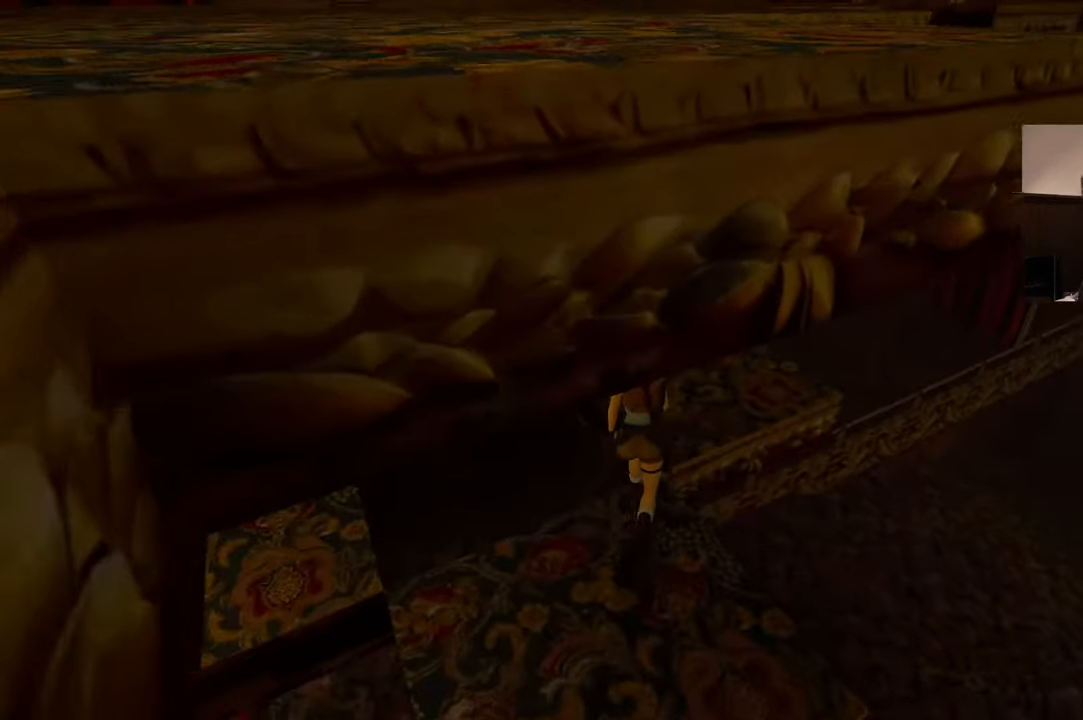
{"dt_ms": 500, "buttons": [], "left_stick": "up", "right_stick": "center", "events": []}
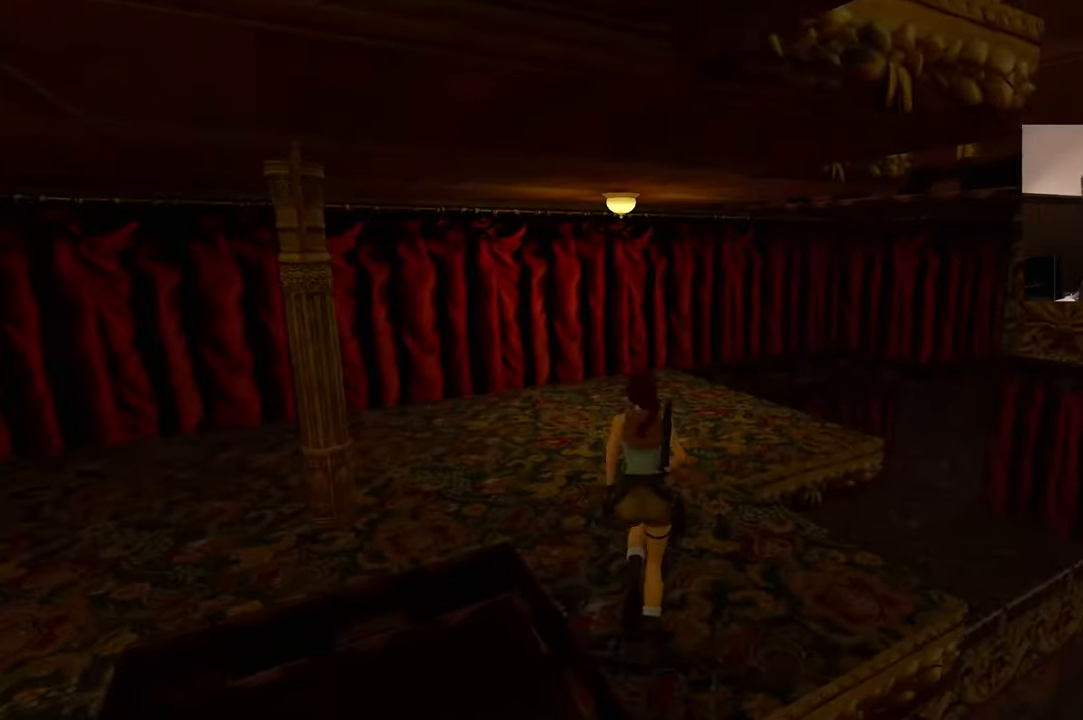
{"dt_ms": 500, "buttons": [], "left_stick": "up", "right_stick": "right", "events": [[350, "right_stick", "right"]]}
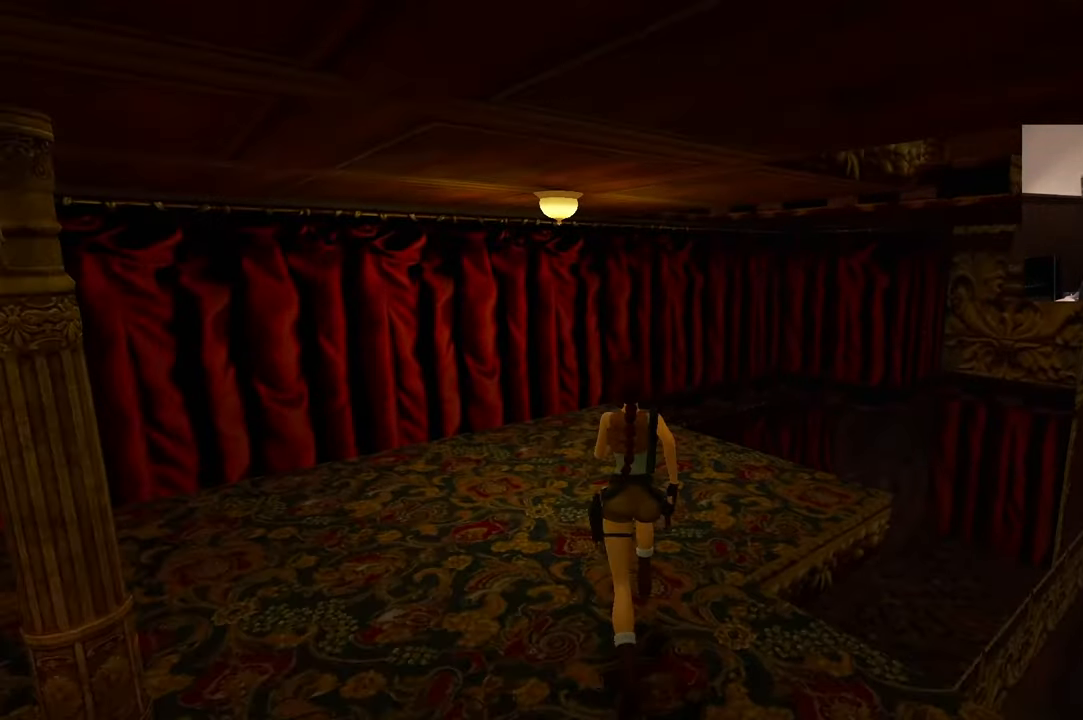
{"dt_ms": 500, "buttons": [], "left_stick": "up-right", "right_stick": "center", "events": [[100, "right_stick", "center"], [450, "left_stick", "up-right"]]}
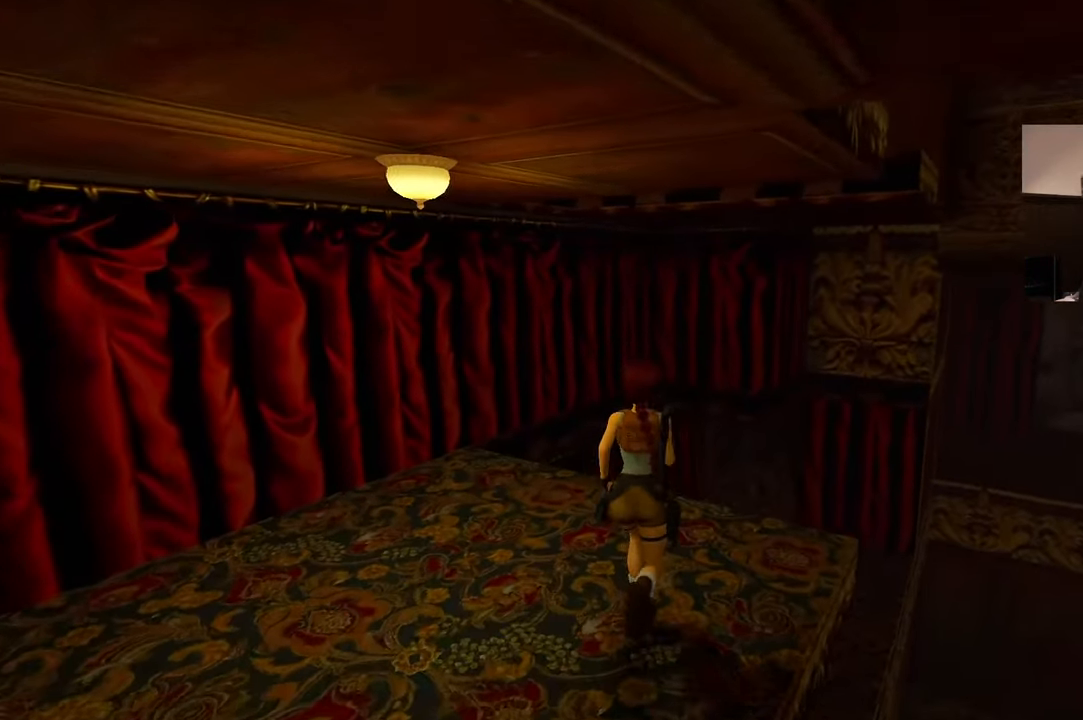
{"dt_ms": 1000, "buttons": [], "left_stick": "center", "right_stick": "center", "events": [[184, "R1", "down"], [550, "left_stick", "up"], [817, "left_stick", "center"], [934, "R1", "up"]]}
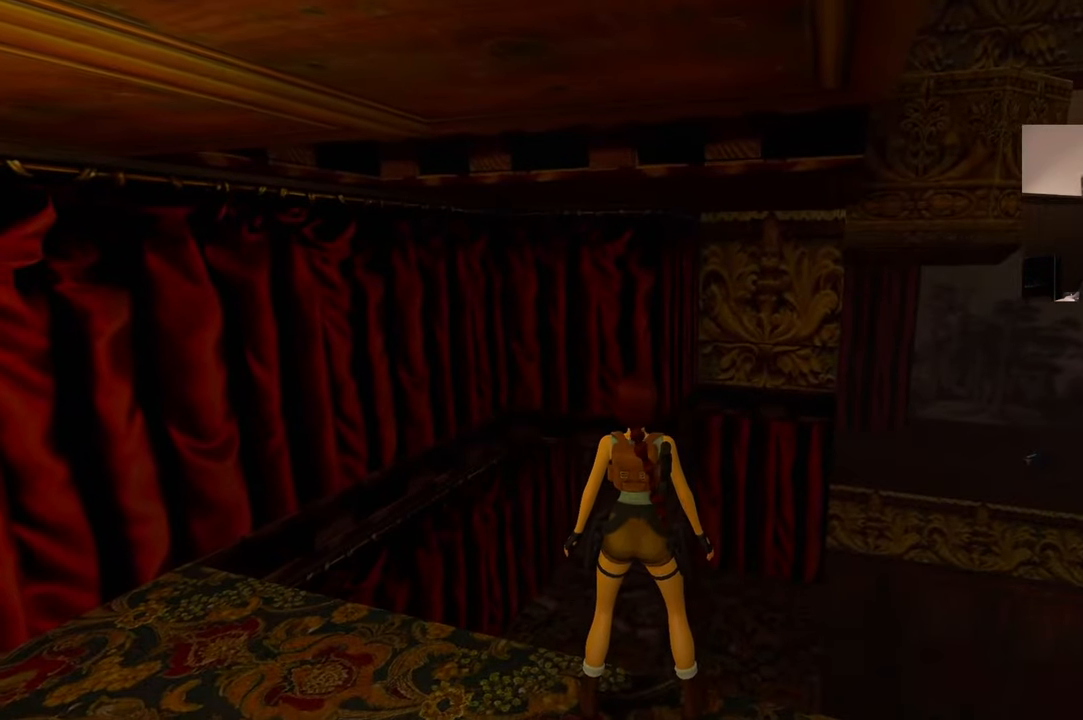
{"dt_ms": 500, "buttons": ["SQUARE", "R2"], "left_stick": "up", "right_stick": "center", "events": [[134, "SQUARE", "down"], [267, "left_stick", "up"], [500, "R2", "down"]]}